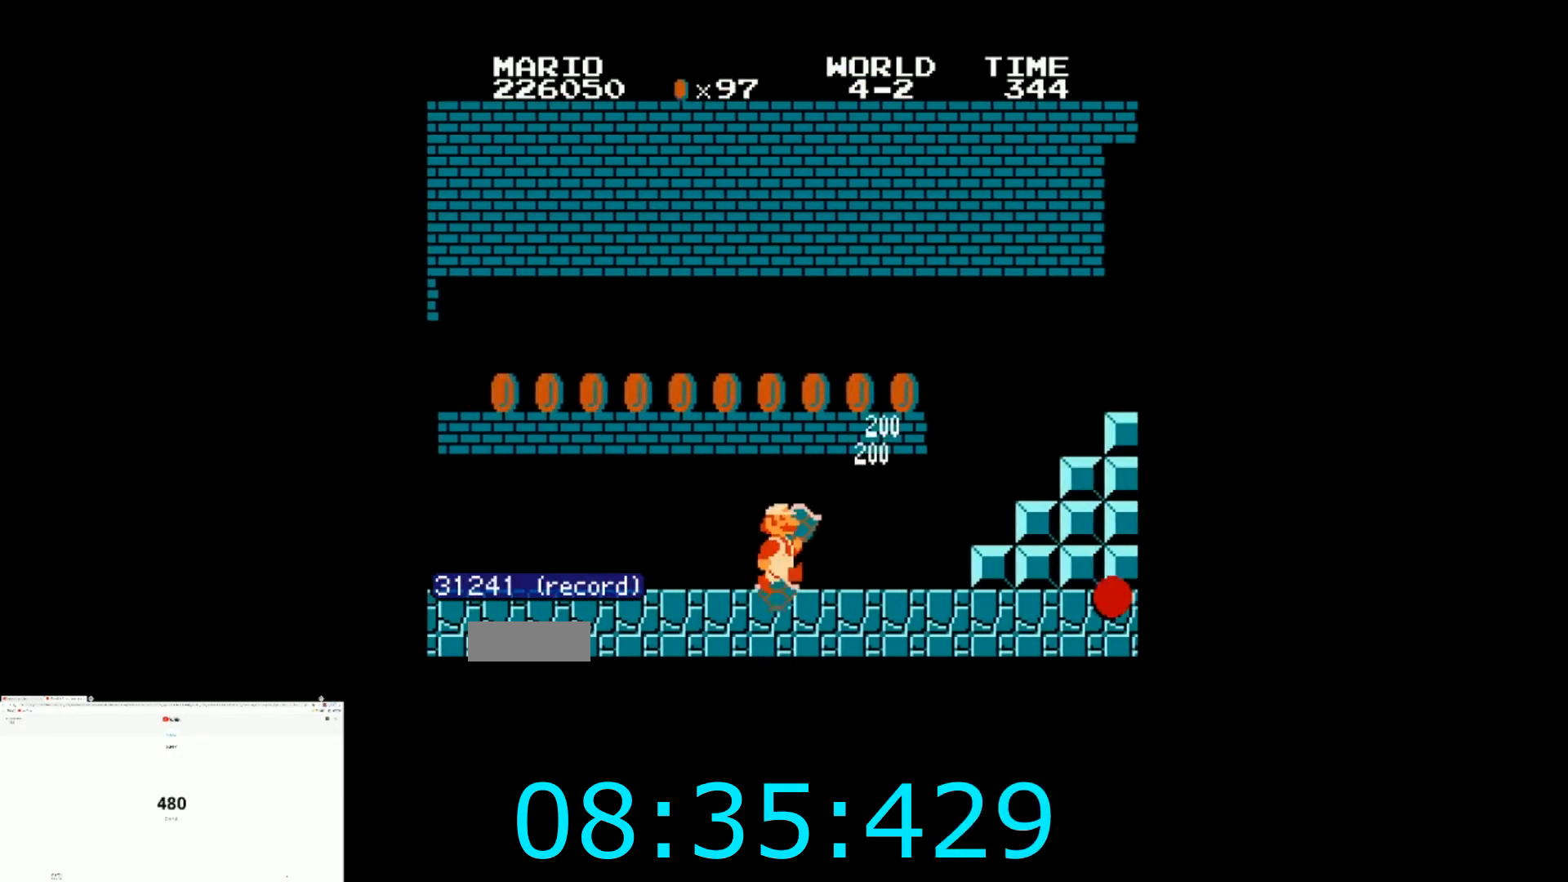
Gameplay with a controller (Nintendo layout); each line is a JSON object with the inputs held at the frame after it. "events" lists button and stick changes between this image and that frame as [ms after this image, input, new state], when the widget could be followed in between. Not read: L3 R3.
{"buttons": ["A", "B", "DPAD_RIGHT"], "events": [[334, "A", "down"]]}
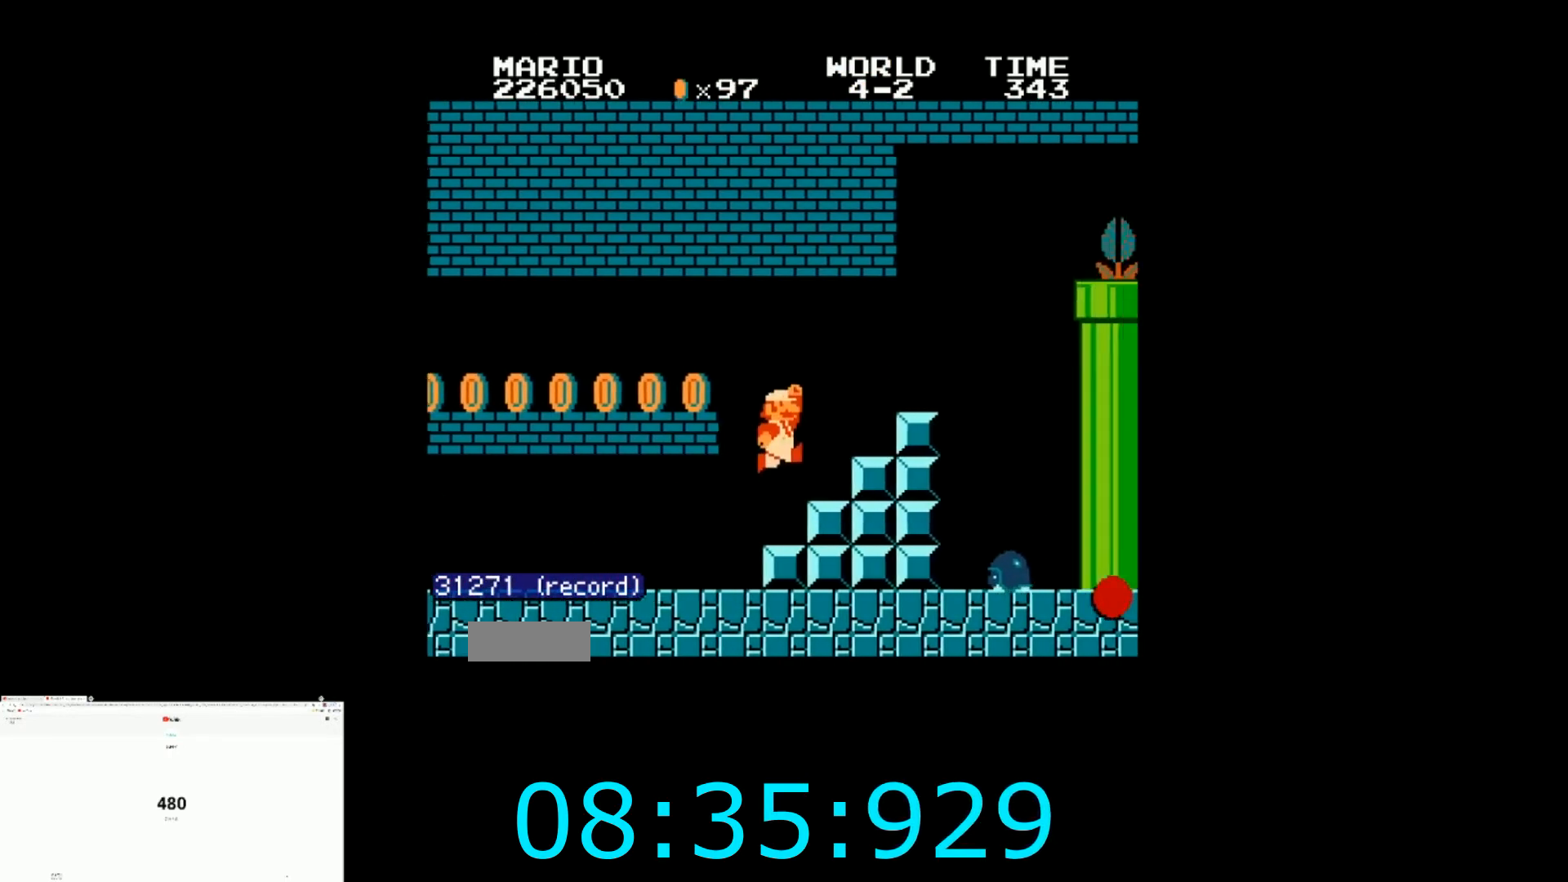
{"buttons": ["A", "B", "DPAD_RIGHT"], "events": [[133, "A", "up"], [367, "A", "down"]]}
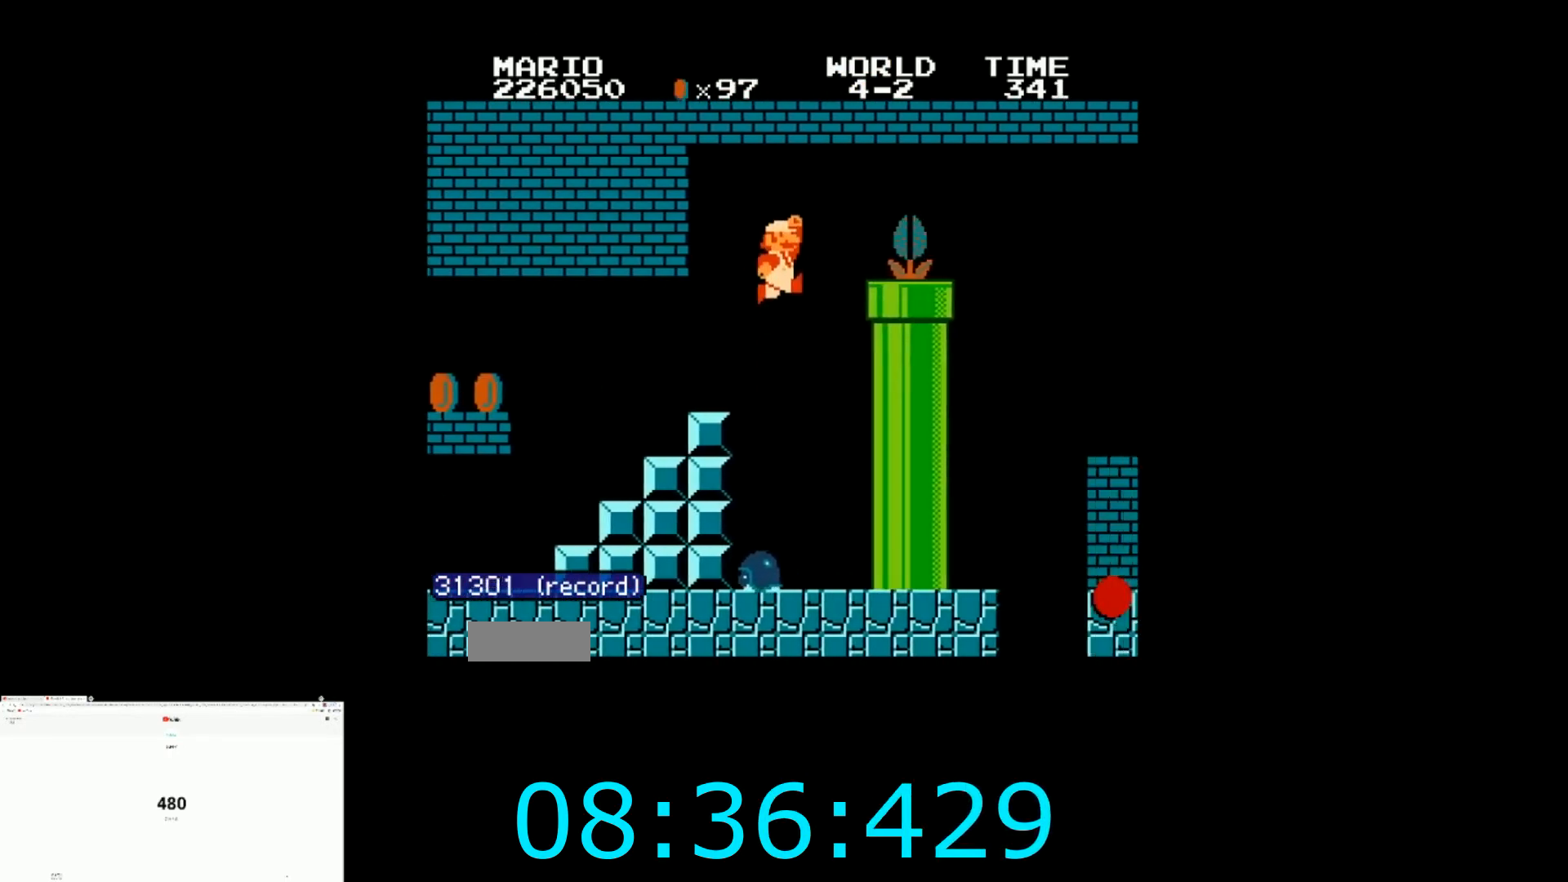
{"buttons": ["B", "DPAD_RIGHT"], "events": [[33, "A", "up"], [67, "B", "up"], [133, "B", "down"]]}
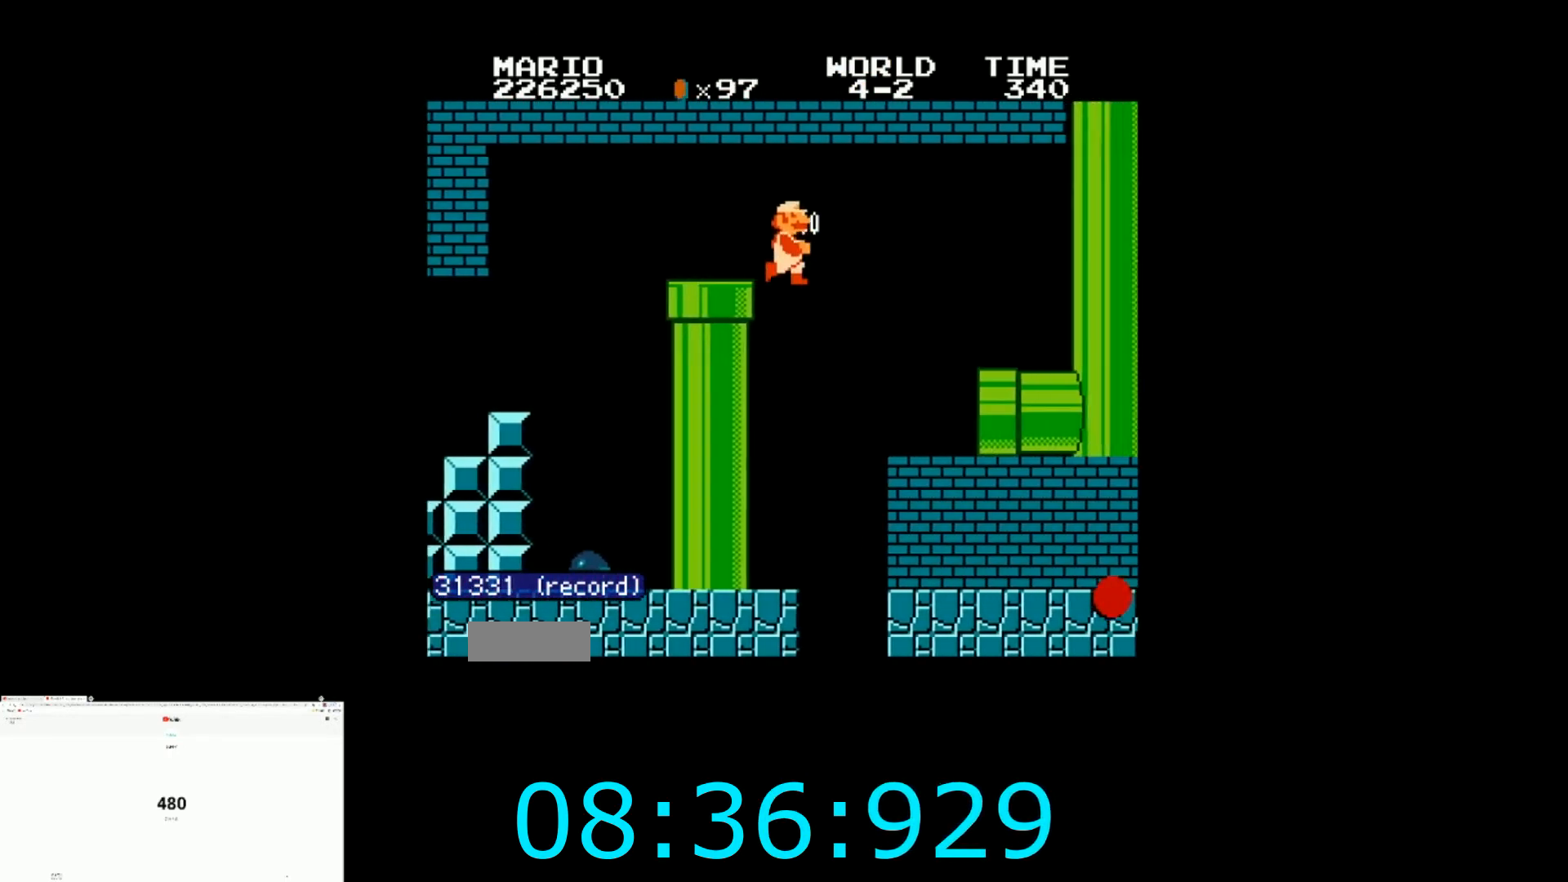
{"buttons": ["B", "DPAD_RIGHT"], "events": []}
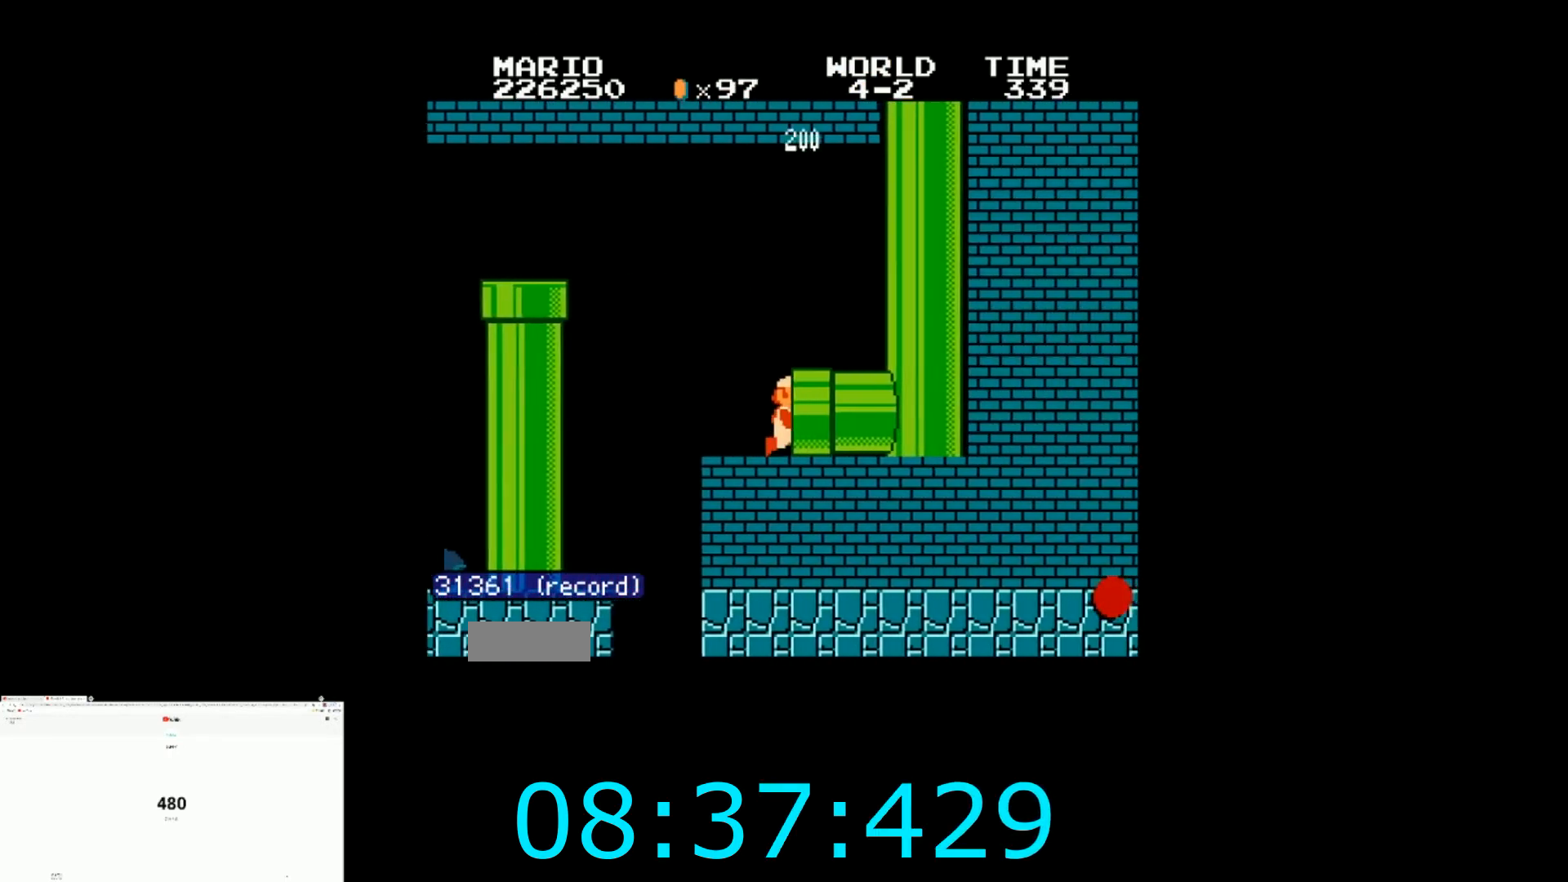
{"buttons": [], "events": [[200, "B", "up"], [200, "DPAD_RIGHT", "up"]]}